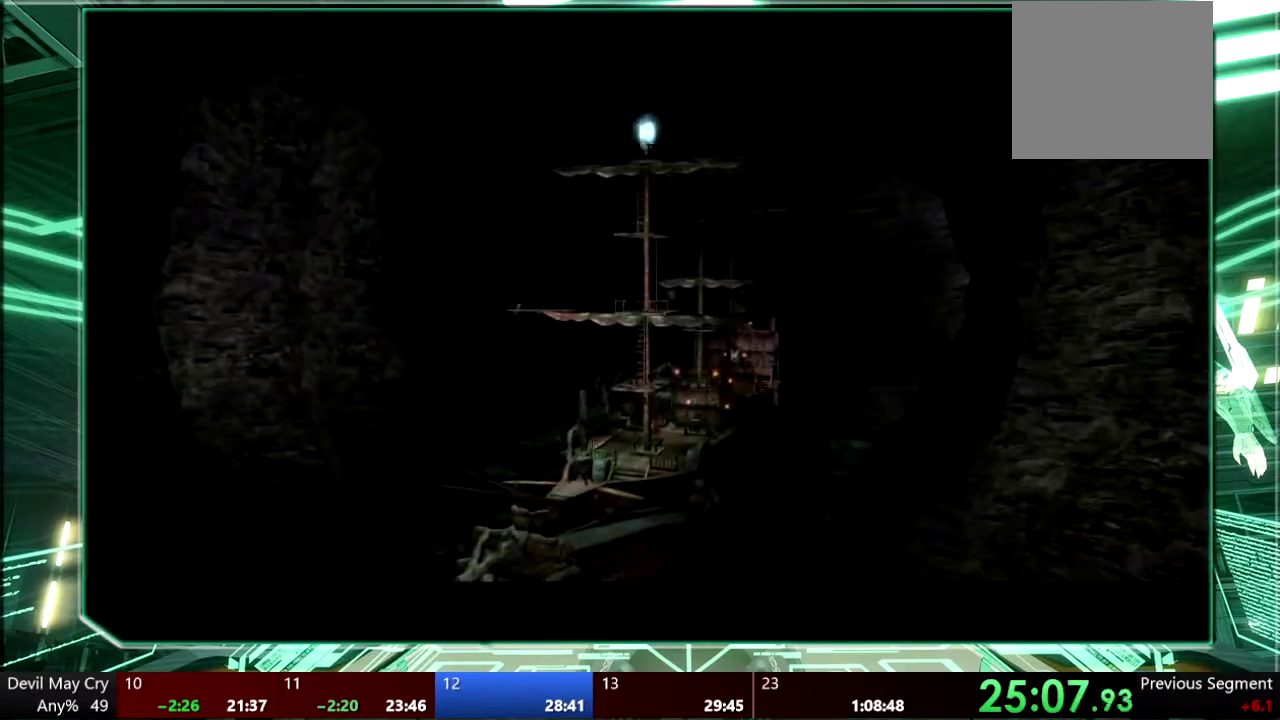
Gameplay with a controller (PlayStation layout); each line is a JSON object with the inputs held at the frame after it. "events" lists button and stick changes between this image and that frame as [ms after this image, input, new state], when the widget could be followed in between. This overlay highlights the sticks when they move; stick clicks (L3 R3) are not distinguishable. Not read: HOME L3 R3 SELECT TOUCHPAD.
{"buttons": ["CROSS"], "left_stick": "center", "right_stick": "center", "events": [[133, "CIRCLE", "down"], [133, "CROSS", "up"], [200, "CROSS", "down"], [233, "CIRCLE", "up"], [333, "CIRCLE", "down"], [333, "CROSS", "up"], [400, "CIRCLE", "up"], [500, "CROSS", "down"]]}
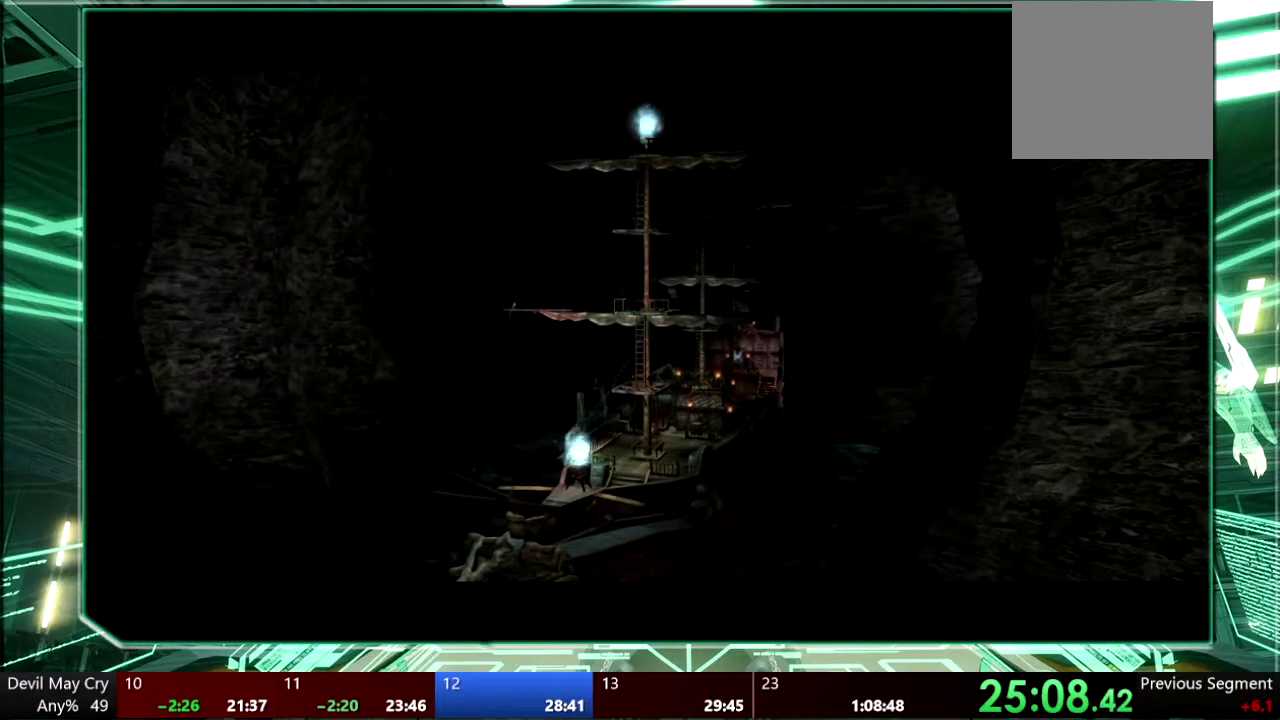
{"buttons": [], "left_stick": "center", "right_stick": "center", "events": [[67, "CROSS", "up"], [333, "START", "down"], [433, "START", "up"]]}
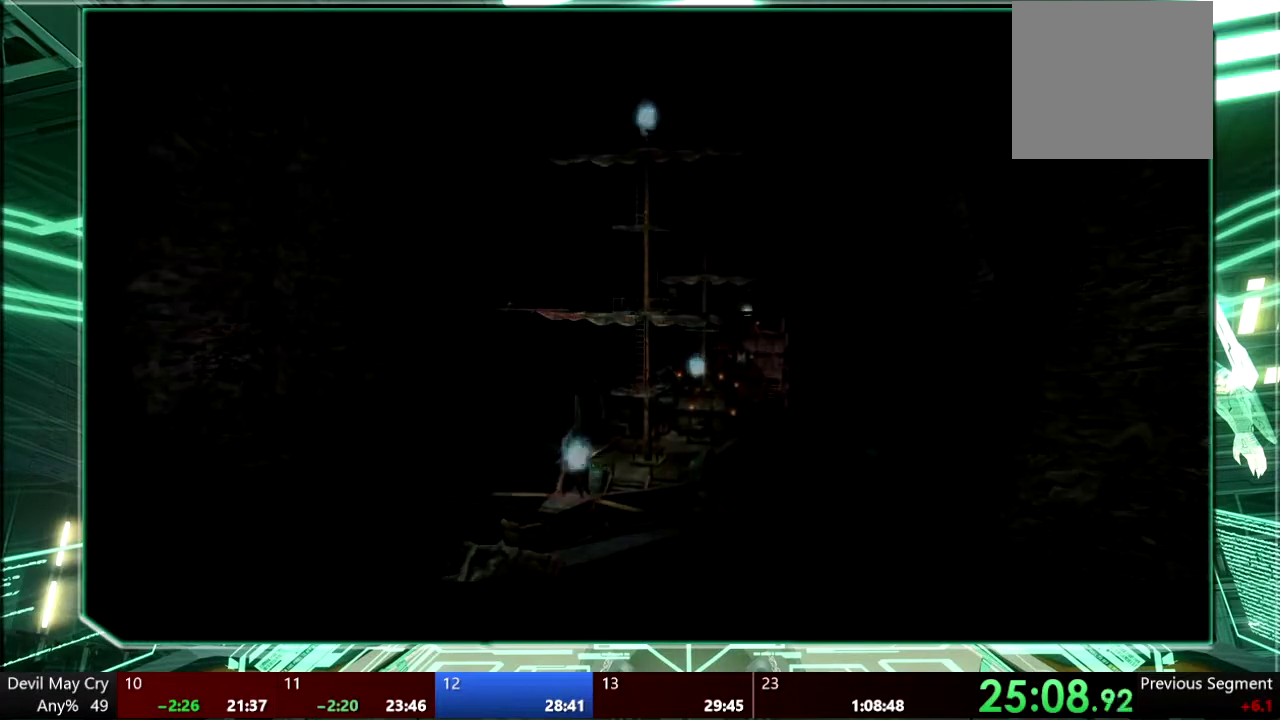
{"buttons": [], "left_stick": "left", "right_stick": "center", "events": [[333, "left_stick", "left"]]}
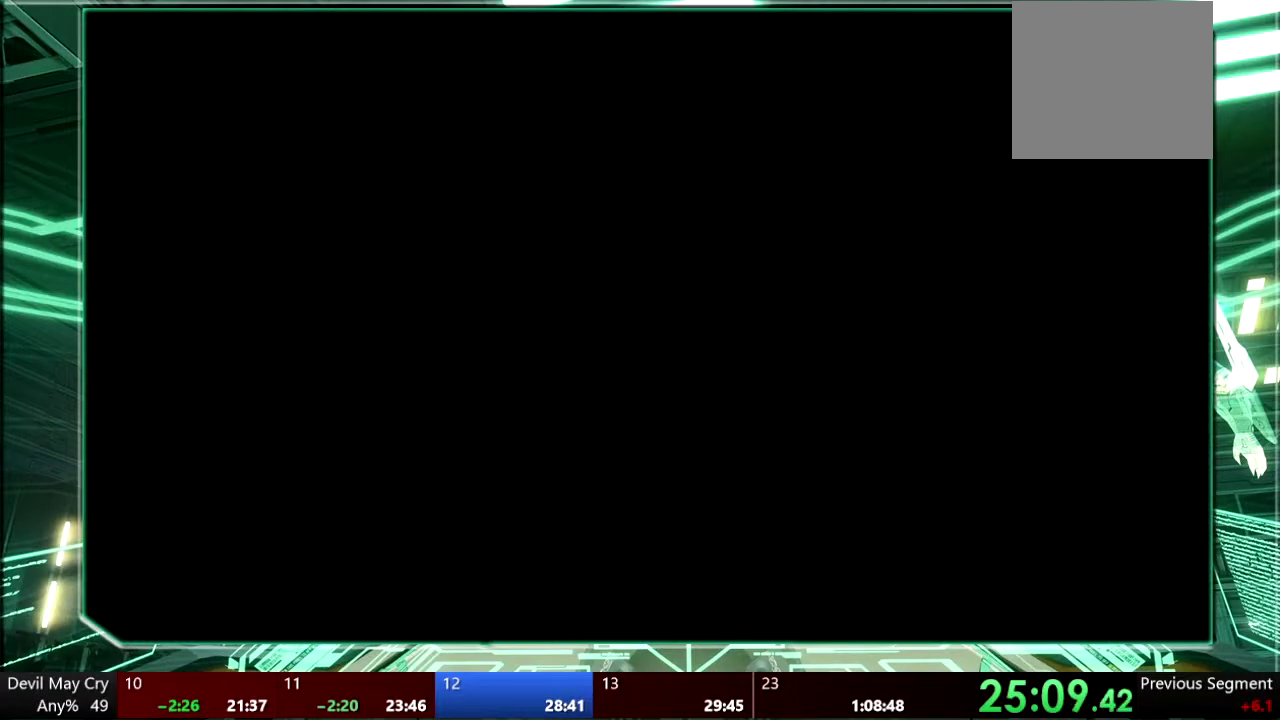
{"buttons": [], "left_stick": "left", "right_stick": "center", "events": []}
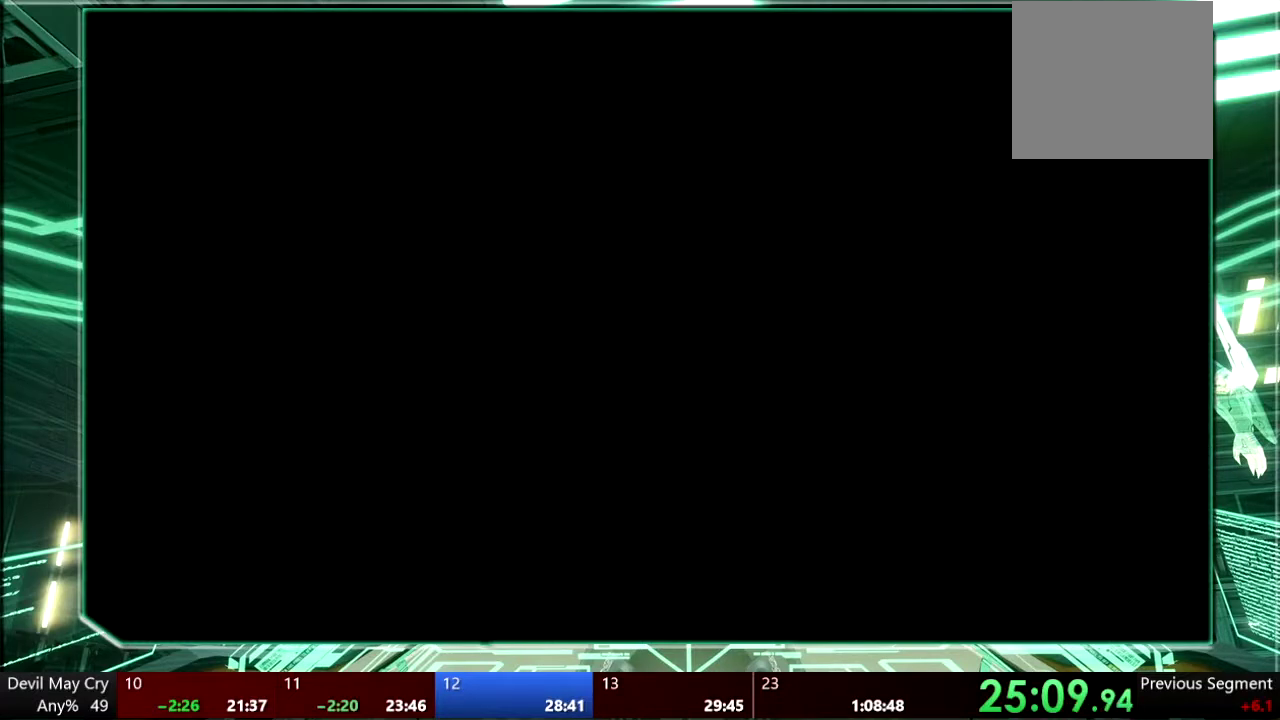
{"buttons": [], "left_stick": "left", "right_stick": "center", "events": []}
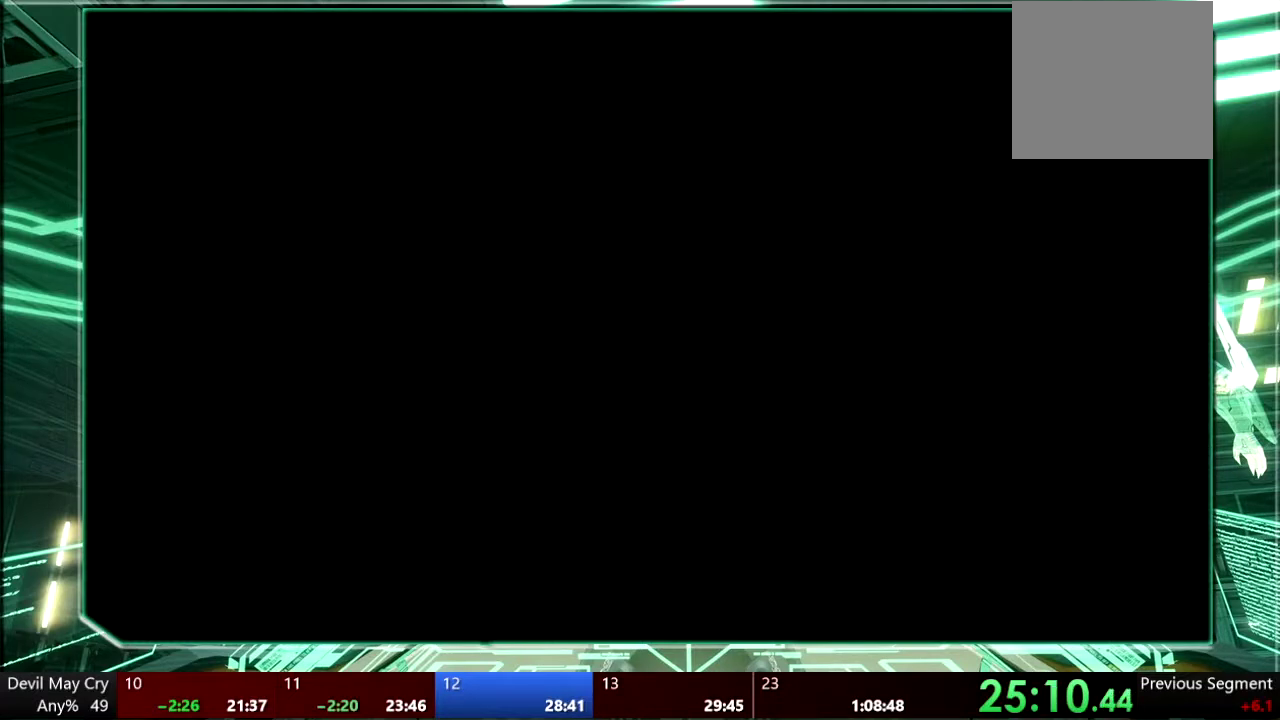
{"buttons": [], "left_stick": "left", "right_stick": "center", "events": []}
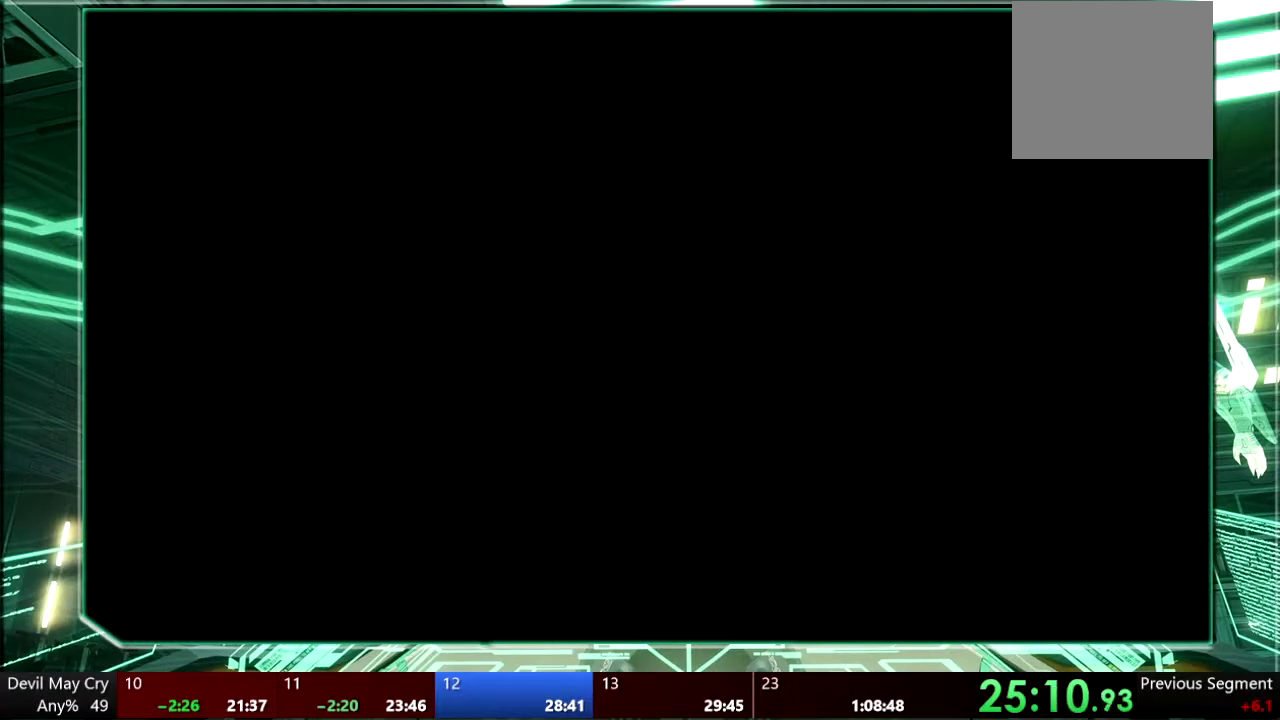
{"buttons": [], "left_stick": "left", "right_stick": "center", "events": []}
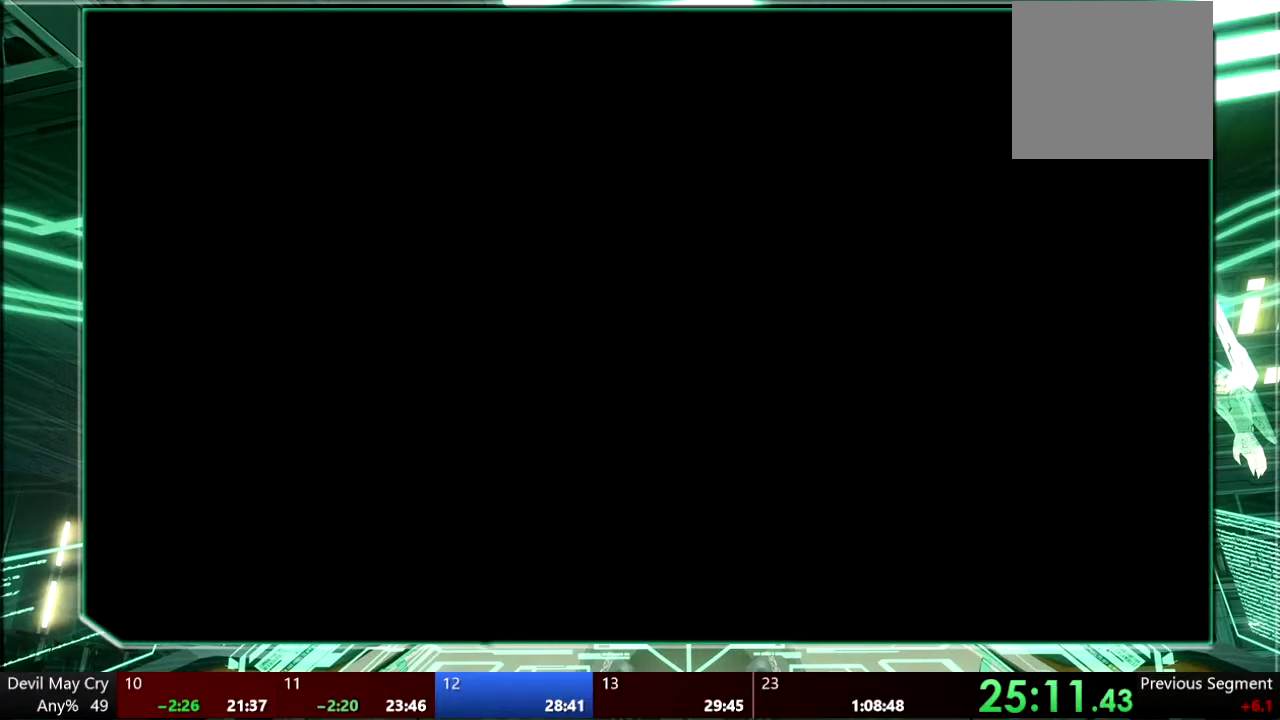
{"buttons": [], "left_stick": "left", "right_stick": "center", "events": []}
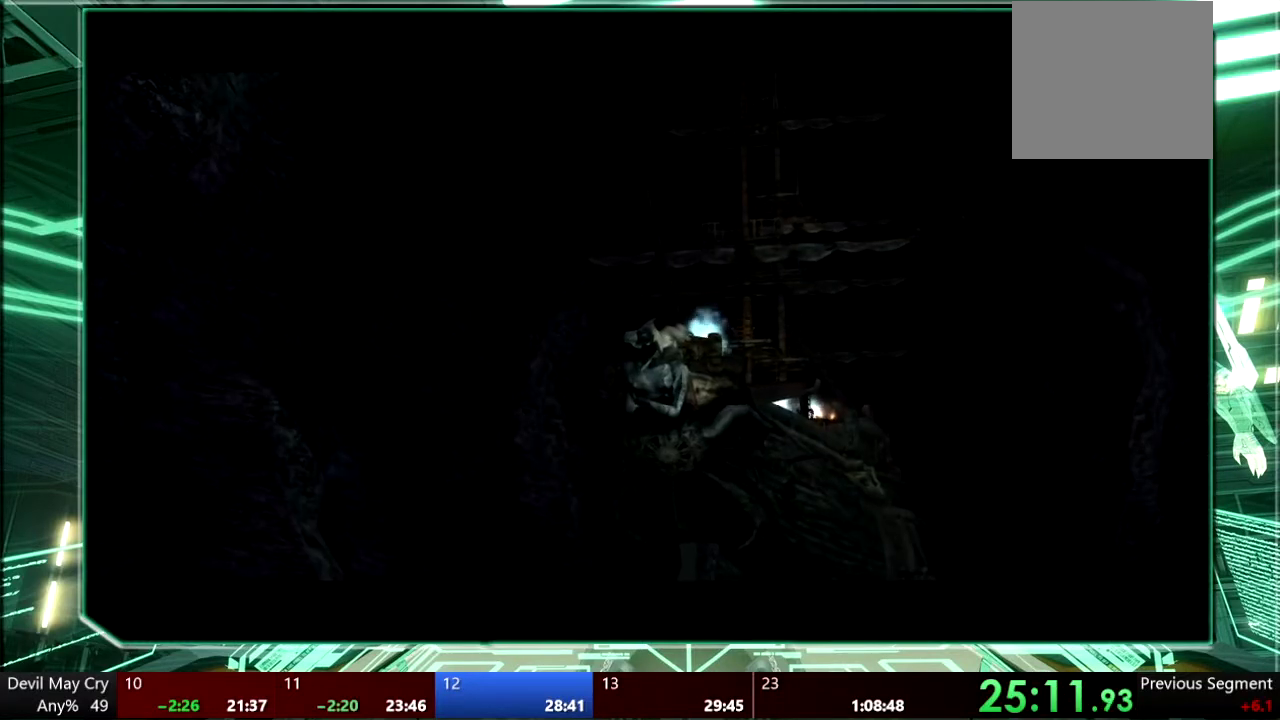
{"buttons": [], "left_stick": "center", "right_stick": "center", "events": [[300, "START", "down"], [400, "START", "up"], [400, "left_stick", "center"]]}